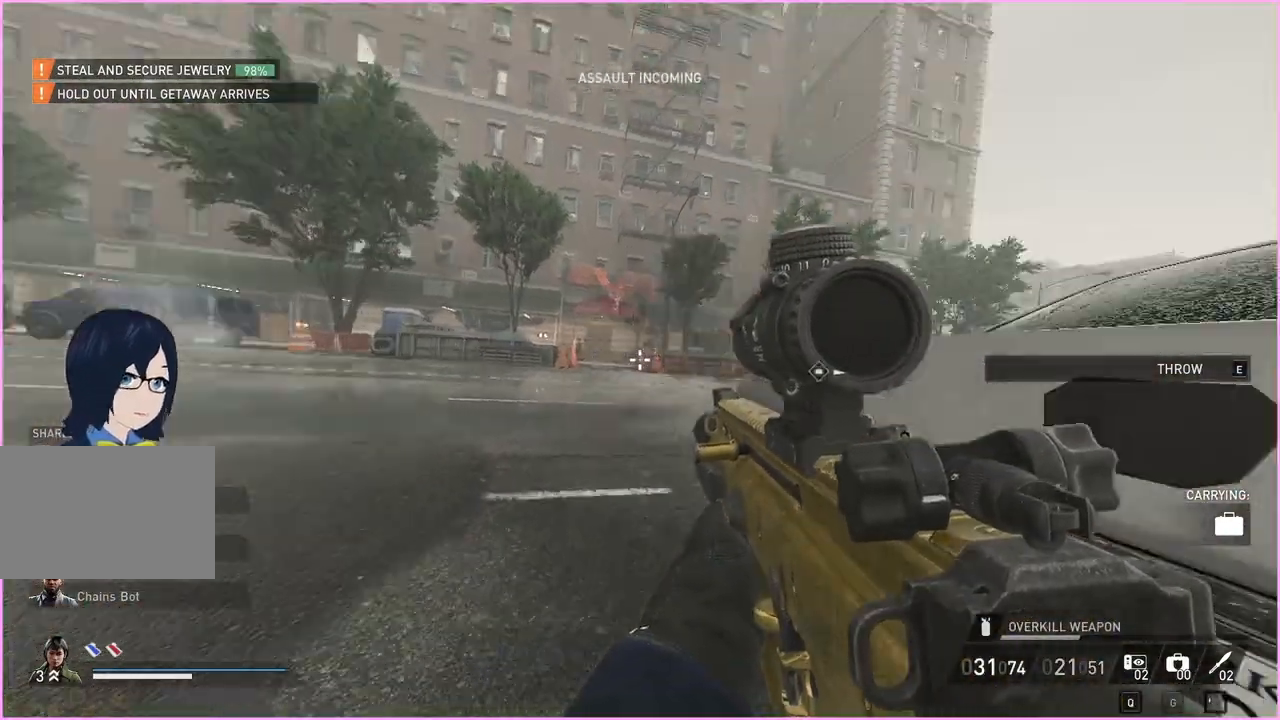
Gameplay with keyboard and mouse; each line is a JSON object with the keys and mouse buttons held at the frame after it. "events" lists presses ("down") and releases ("up") of "1", "2", "3", "4", "5", "a", "alt", "b", "c", "ctrl", "d", "down", "e", "escape", "f", "g", "left", "q", "r", "right", "s", "shift", "space", "t", "tab", "up", "v", "w", "x", "z", "mouse_left", "mouse_right" and "mouse_mb4" between this image and that frame as [ms after this image, input, new state], when the widget could be followed in between. "mouse_left", "mouse_right", "mouse_mb4" = the "left", "right", "mb4" buttons of the "mouse" list. No other keys are recorded. Mouse movement is not recorded.
{"keys": ["a"], "mouse": ["right"], "events": [[40, "s", "up"], [240, "a", "up"], [400, "a", "down"], [420, "w", "down"], [480, "mouse_right", "down"], [480, "w", "up"]]}
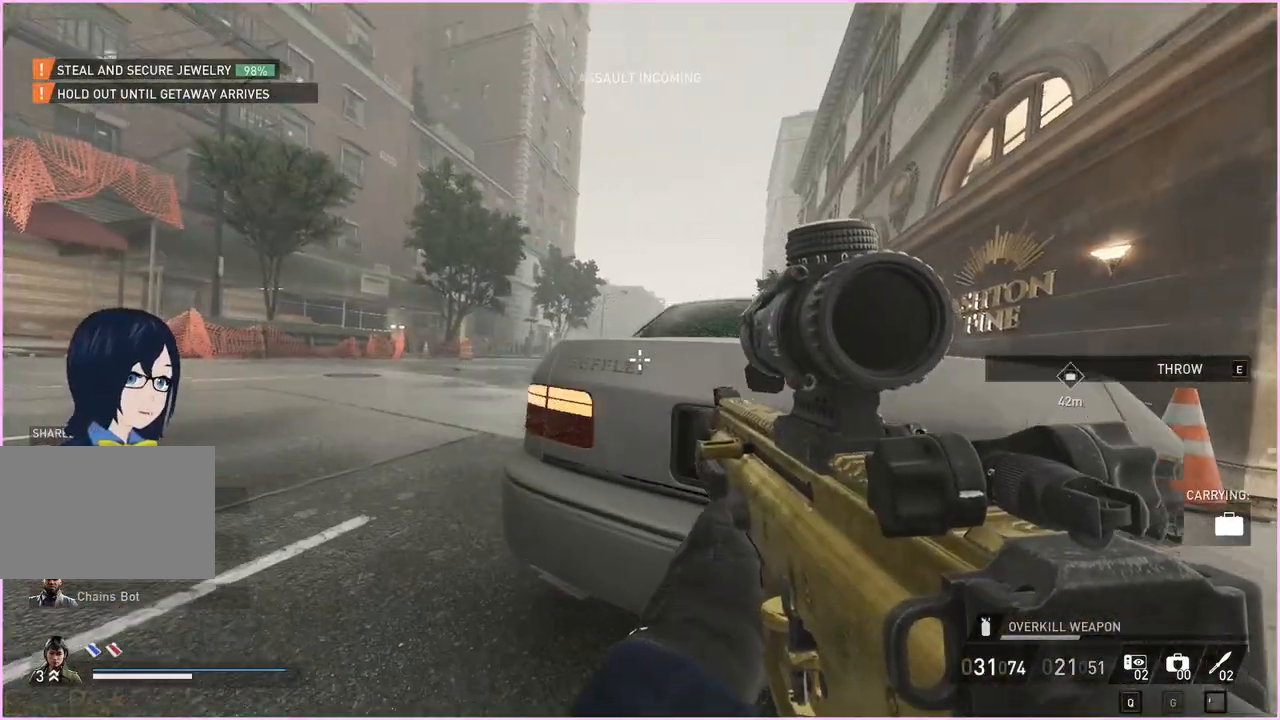
{"keys": [], "mouse": [], "events": [[60, "w", "down"], [120, "mouse_right", "up"], [200, "a", "up"], [420, "w", "up"]]}
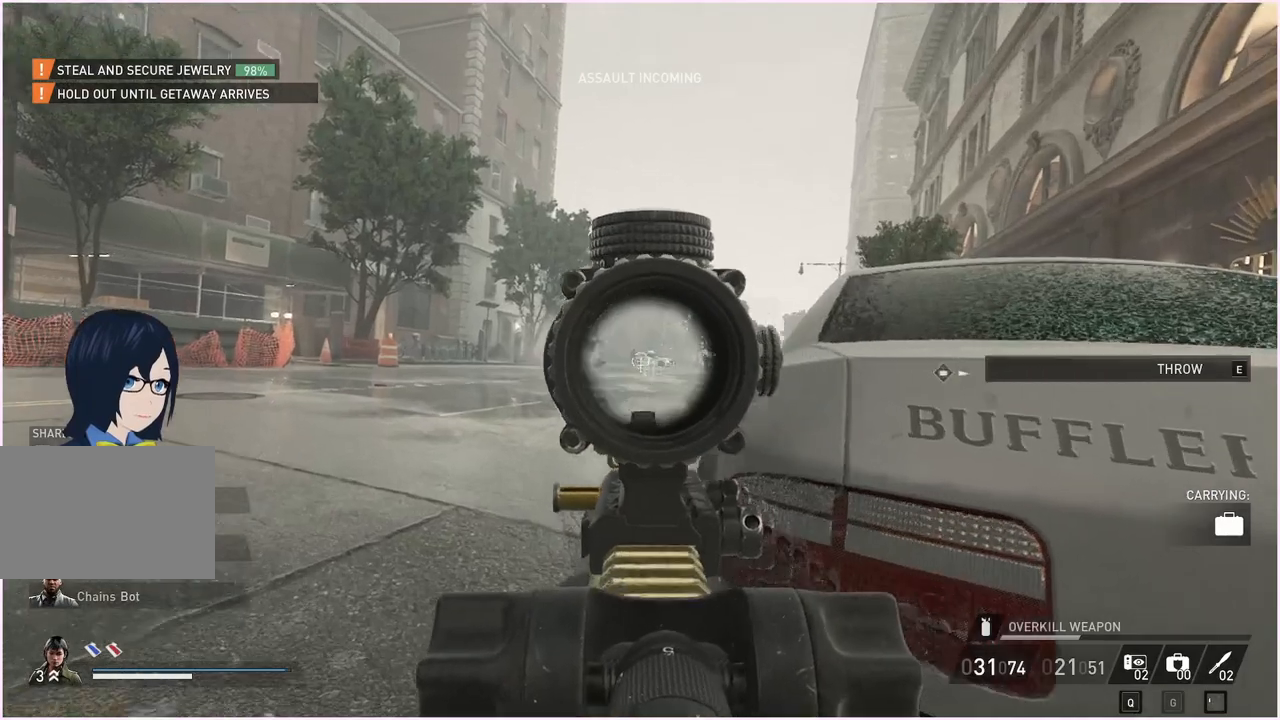
{"keys": [], "mouse": [], "events": [[140, "d", "down"], [200, "d", "up"]]}
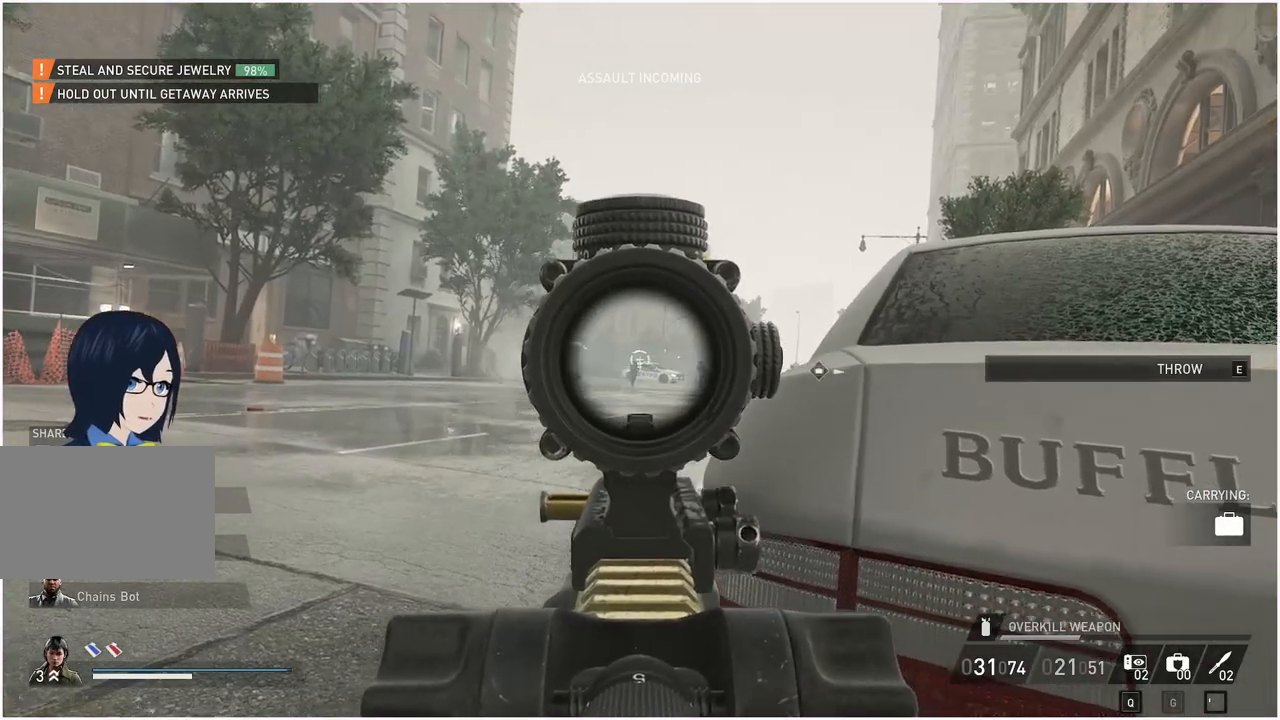
{"keys": [], "mouse": [], "events": [[320, "mouse_left", "down"], [400, "mouse_left", "up"]]}
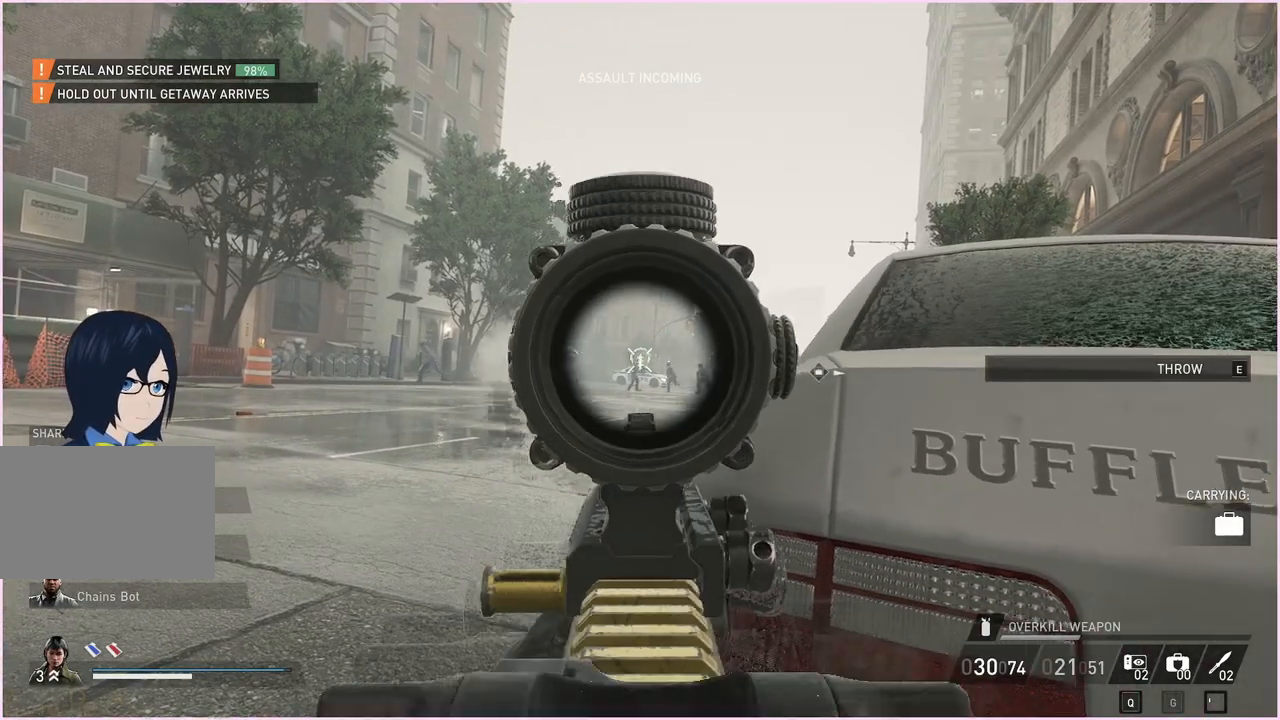
{"keys": [], "mouse": ["left"], "events": [[480, "mouse_left", "down"]]}
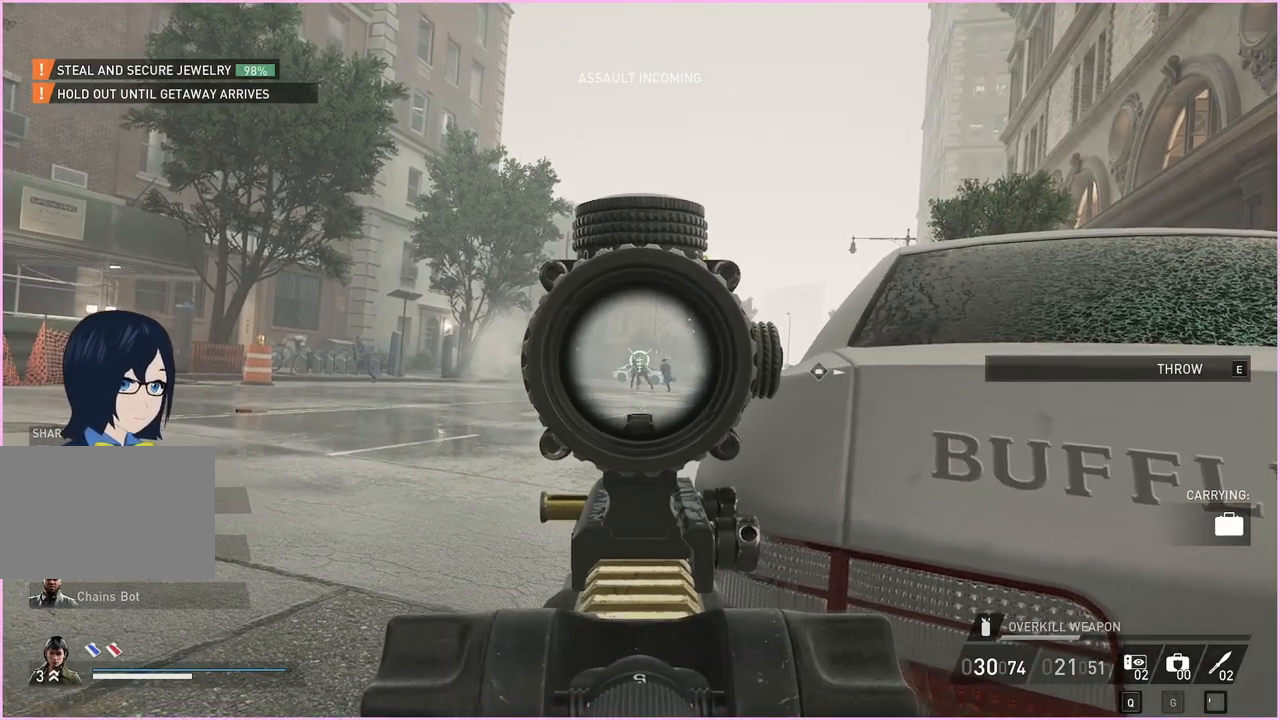
{"keys": ["d", "s"], "mouse": [], "events": [[60, "mouse_left", "up"], [460, "d", "down"], [500, "s", "down"]]}
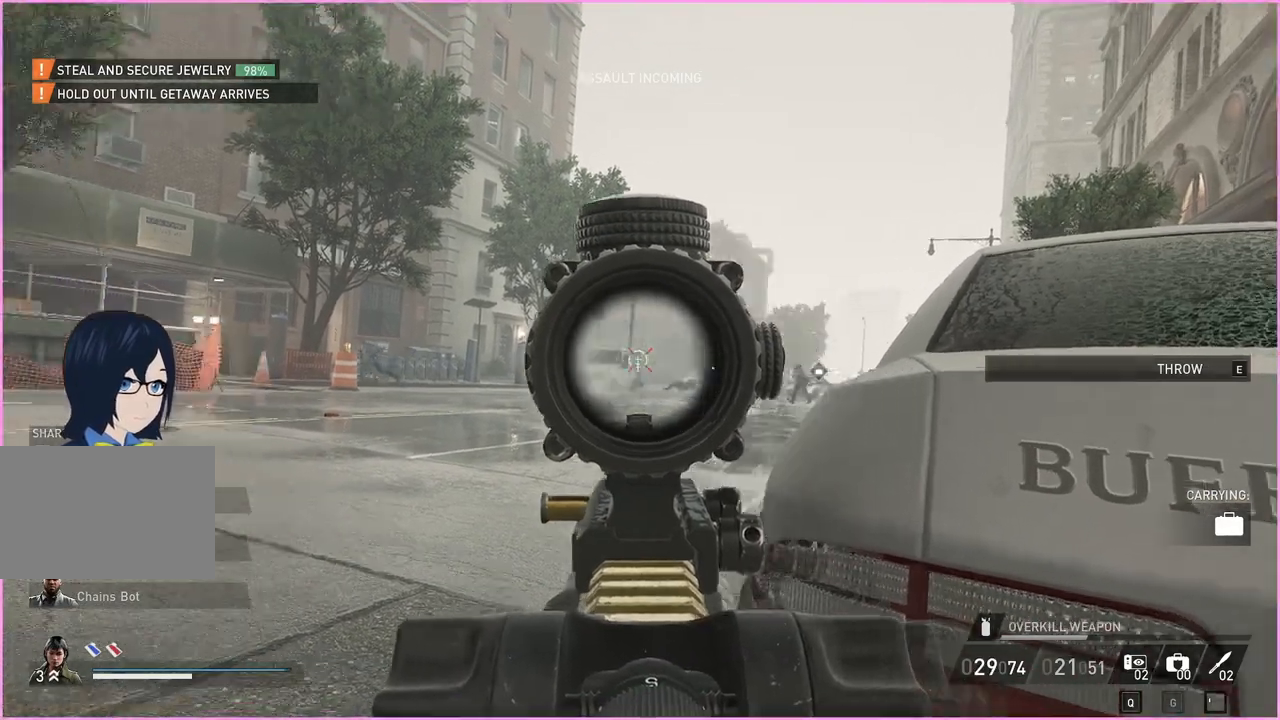
{"keys": [], "mouse": [], "events": [[280, "d", "up"], [280, "s", "up"]]}
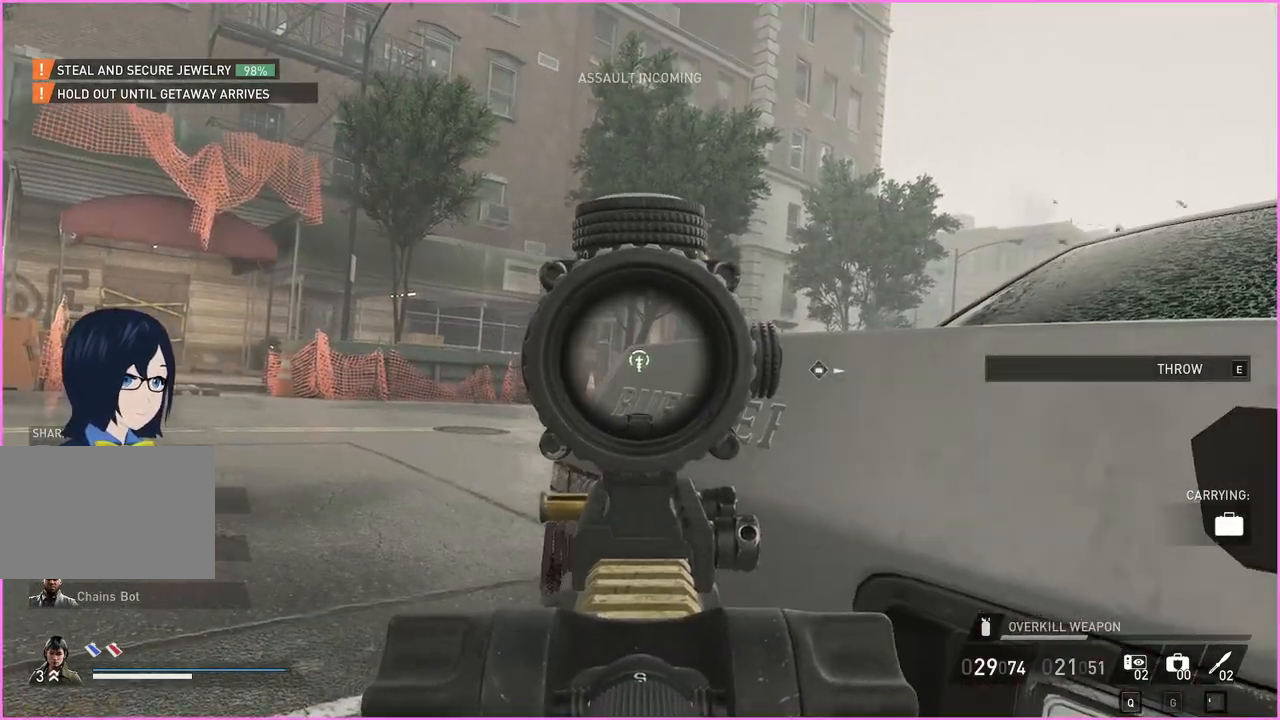
{"keys": [], "mouse": [], "events": [[20, "a", "down"], [20, "w", "down"], [120, "a", "up"], [120, "w", "up"]]}
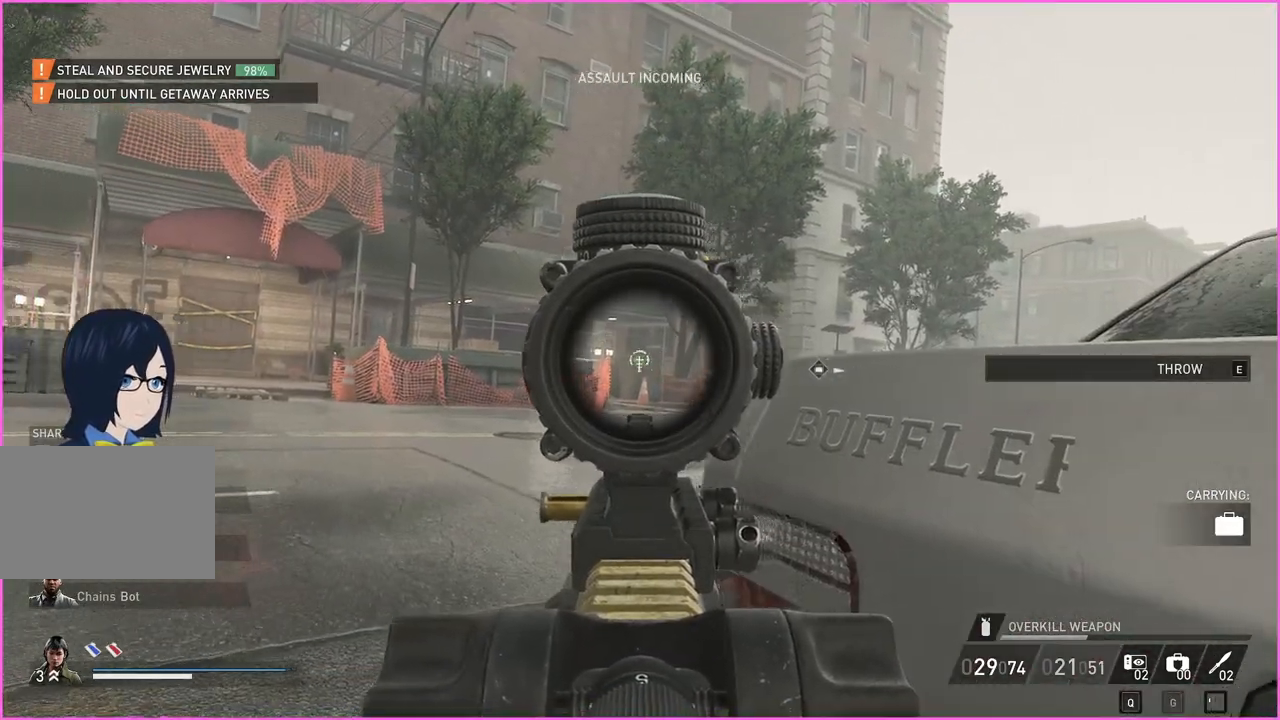
{"keys": [], "mouse": [], "events": [[20, "d", "down"], [100, "d", "up"]]}
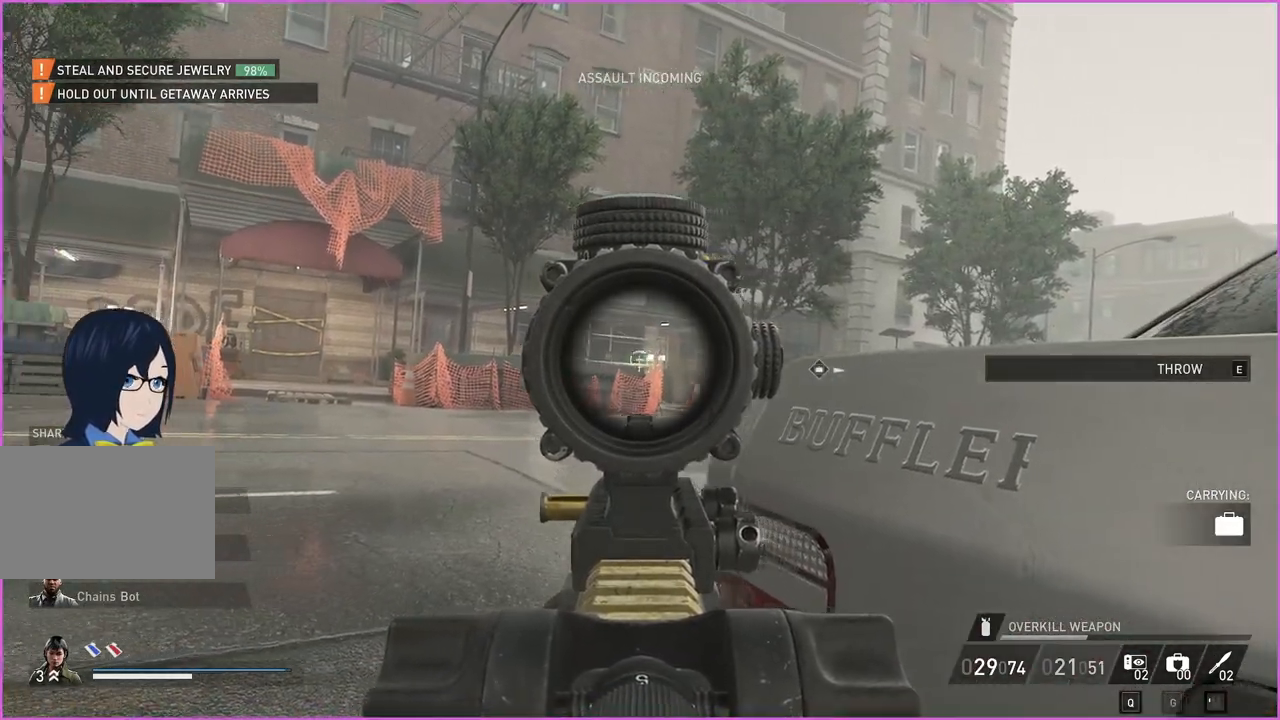
{"keys": [], "mouse": [], "events": [[60, "mouse_left", "down"], [120, "mouse_left", "up"]]}
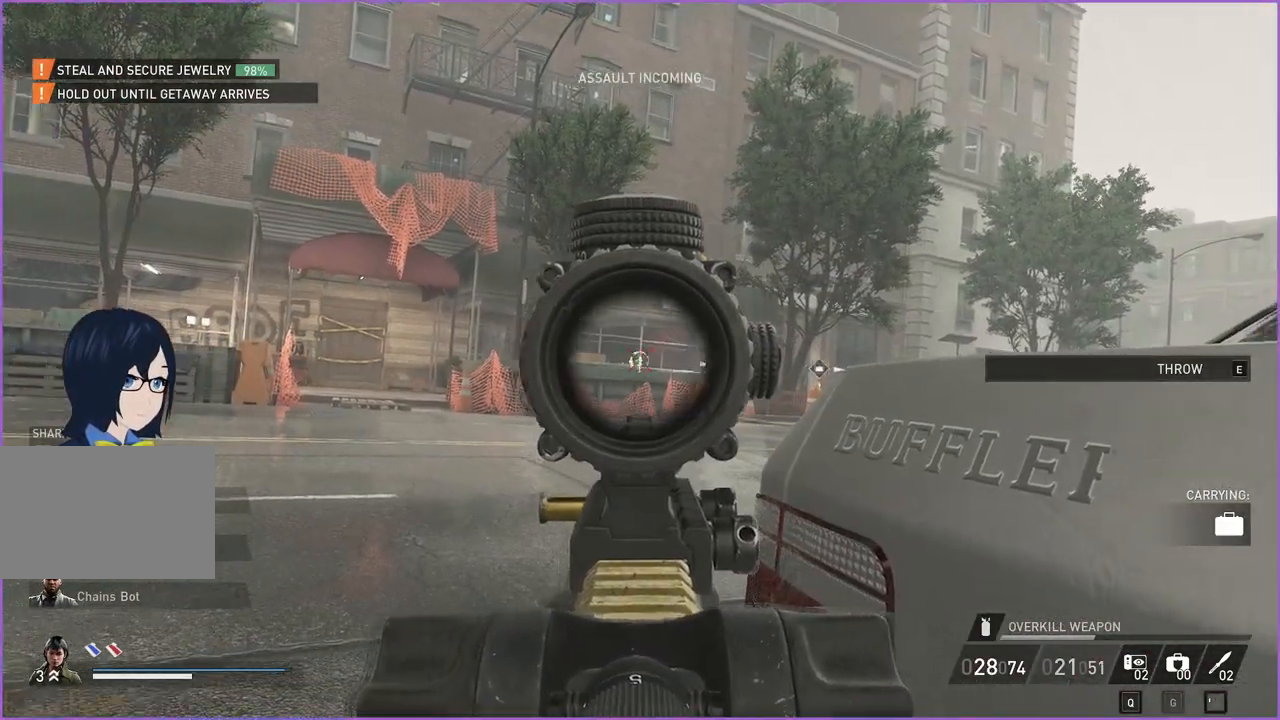
{"keys": [], "mouse": [], "events": [[60, "a", "down"], [60, "w", "down"], [240, "w", "up"], [260, "a", "up"]]}
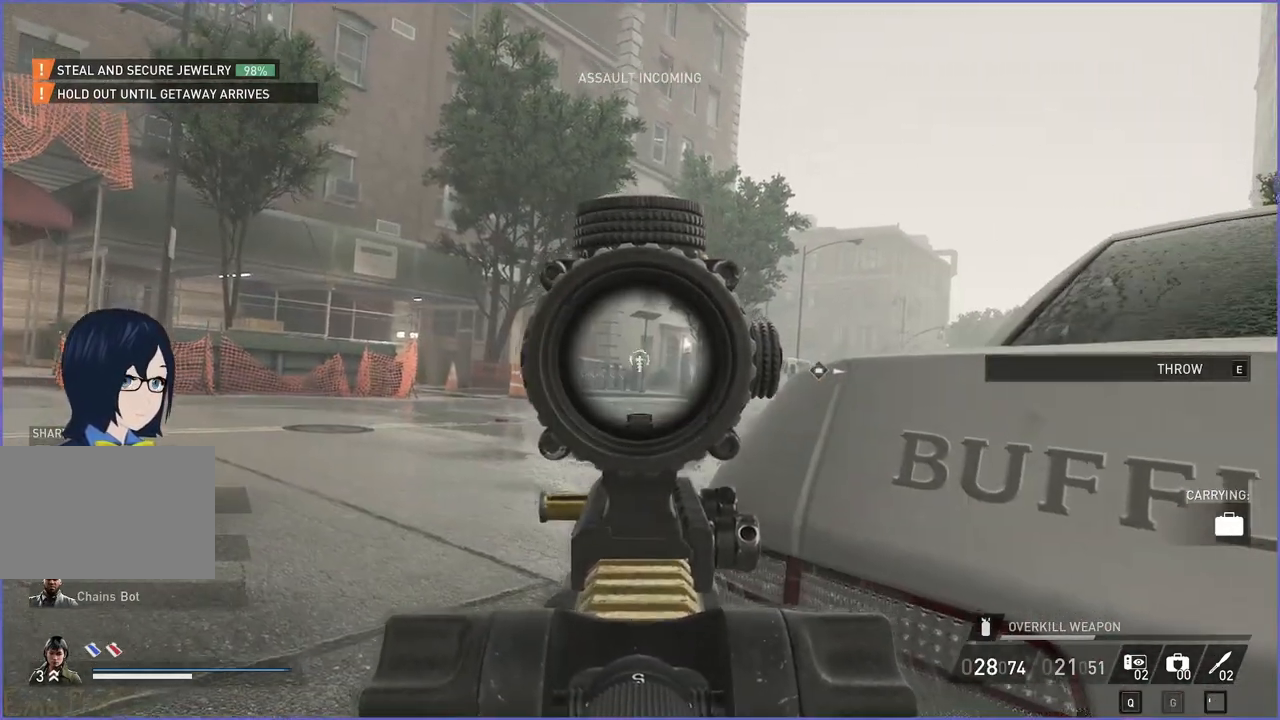
{"keys": [], "mouse": [], "events": [[300, "a", "down"], [320, "w", "down"], [420, "a", "up"], [420, "d", "down"], [420, "w", "up"], [500, "d", "up"]]}
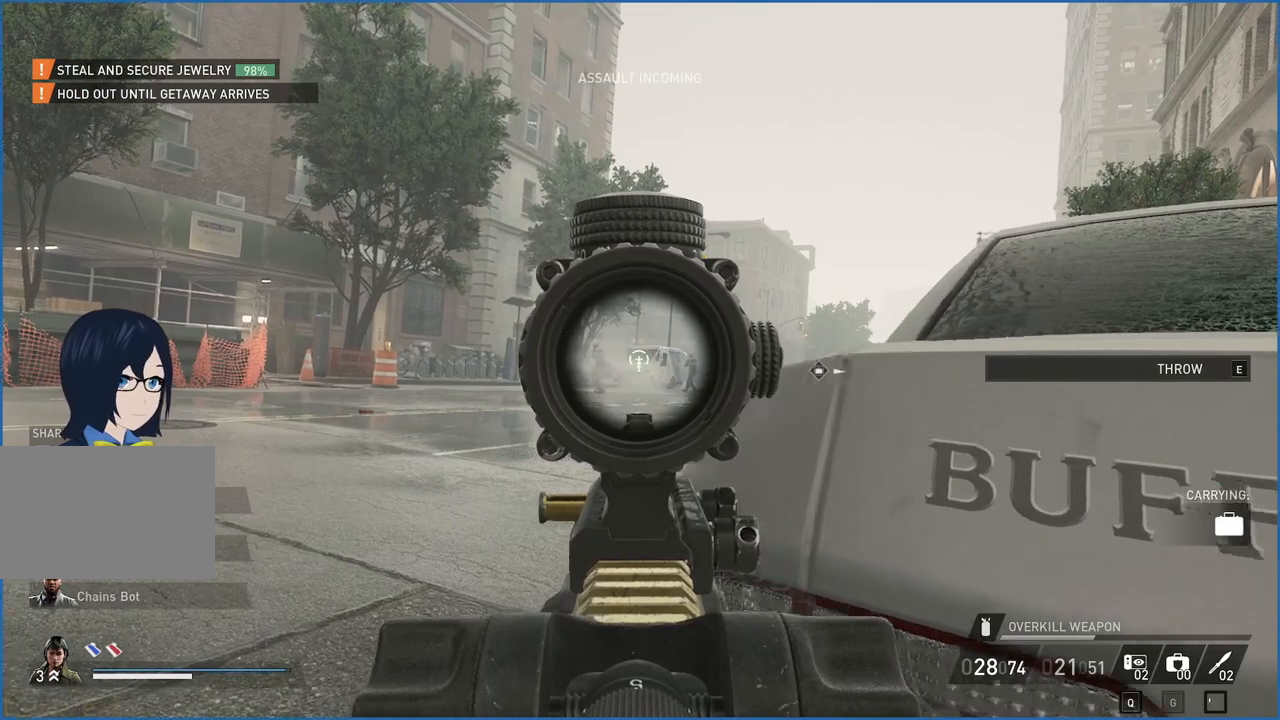
{"keys": [], "mouse": [], "events": []}
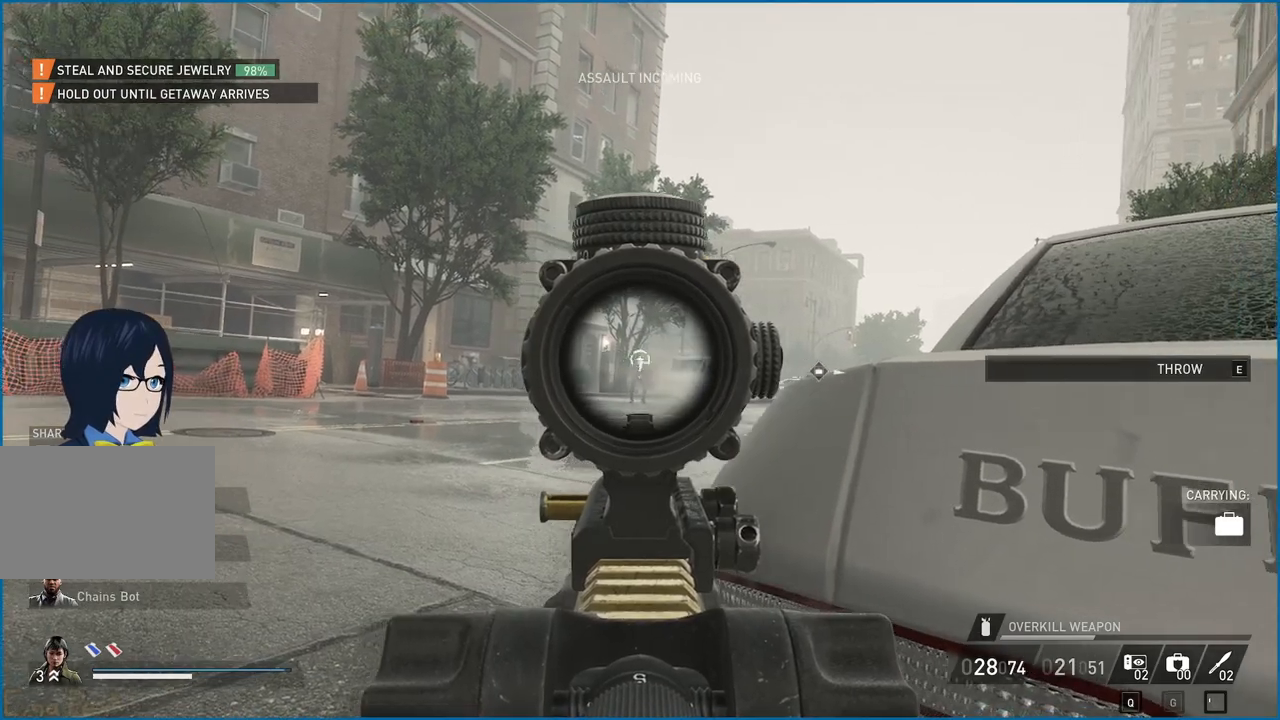
{"keys": [], "mouse": ["left"], "events": [[100, "mouse_left", "down"], [180, "mouse_left", "up"], [440, "mouse_left", "down"]]}
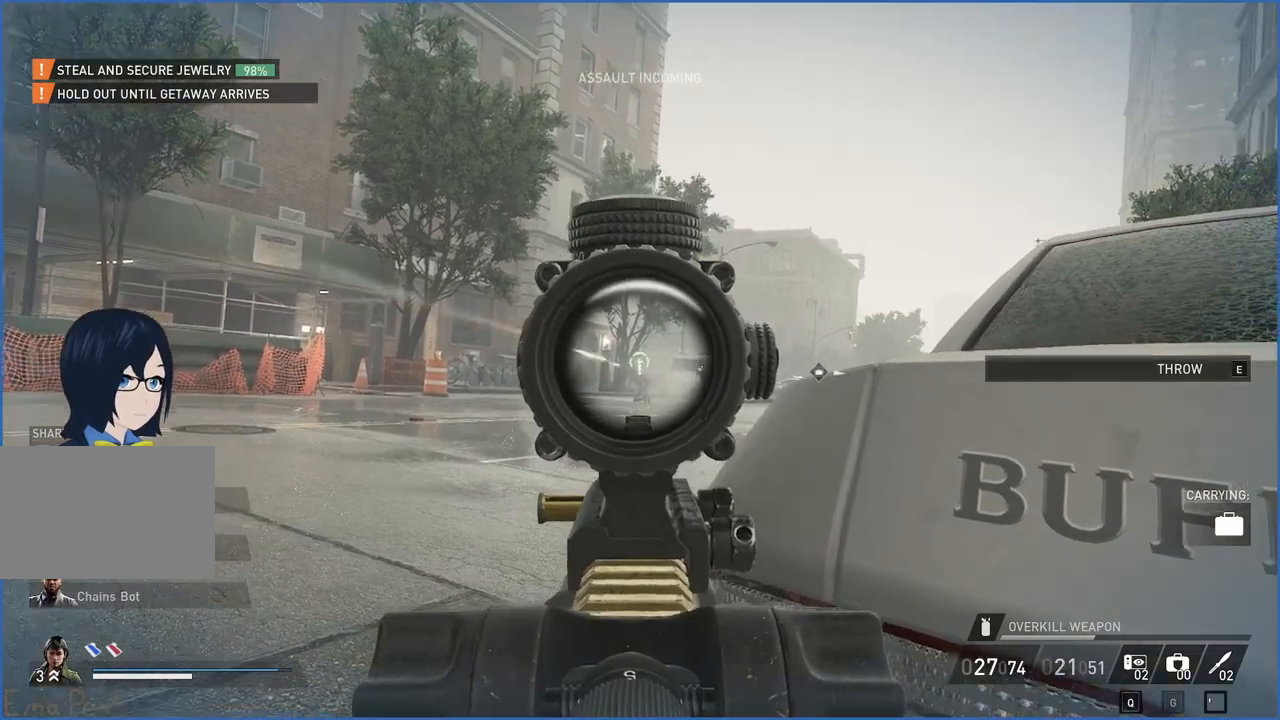
{"keys": [], "mouse": [], "events": [[20, "mouse_left", "up"]]}
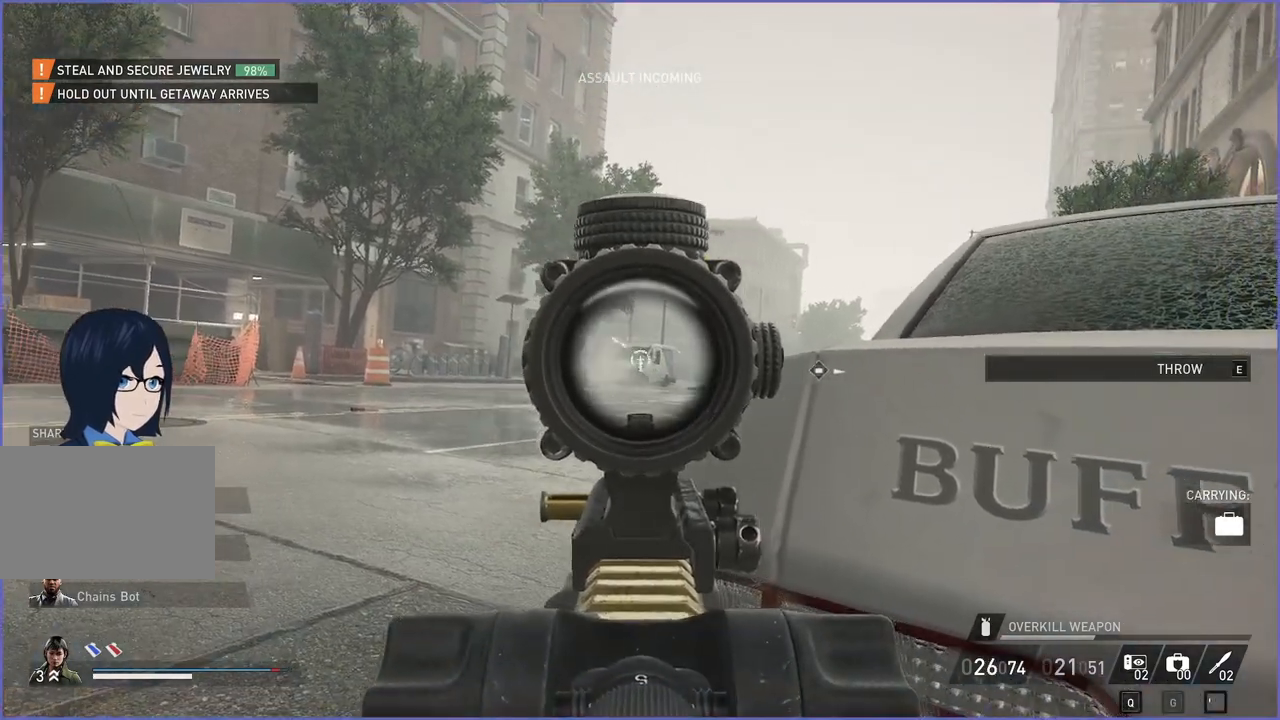
{"keys": [], "mouse": [], "events": [[80, "mouse_left", "down"], [200, "mouse_left", "up"]]}
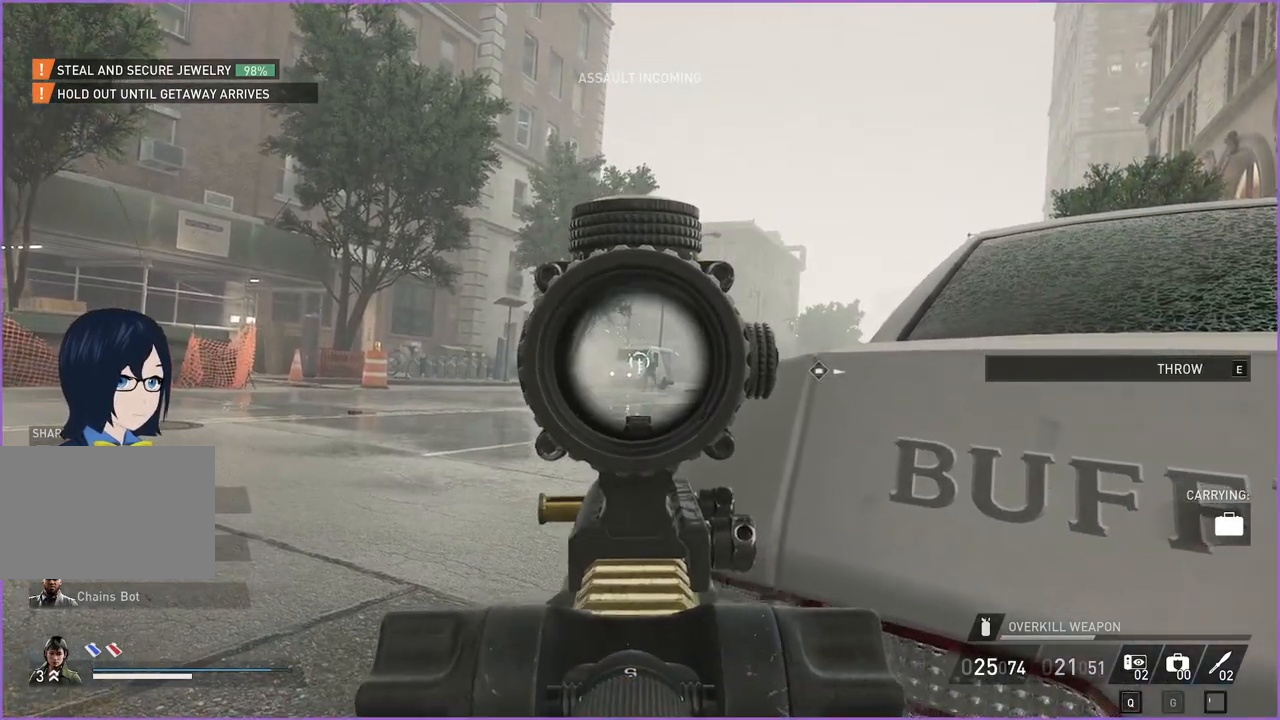
{"keys": [], "mouse": ["right"], "events": [[20, "mouse_left", "down"], [140, "mouse_left", "up"], [480, "mouse_right", "down"]]}